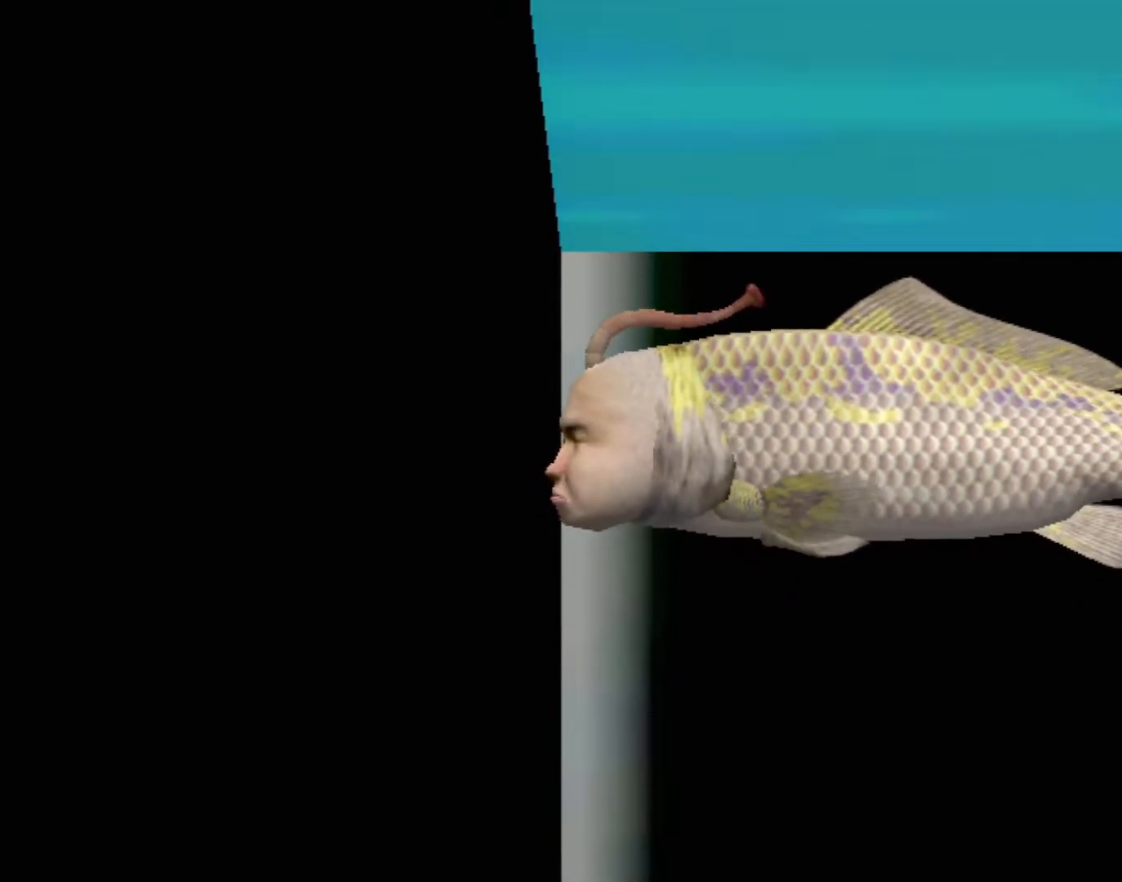
Gameplay with a controller (Xbox layout); each line is a JSON object with the inputs held at the frame after it. "events" lists button and stick changes between this image and that frame as [ms after this image, input, new state], when the widget could be followed in between. Not read: L2 L3 R2 R3 SELECT Z right_stick.
{"buttons": ["A"], "left_stick": "center", "events": [[450, "A", "down"]]}
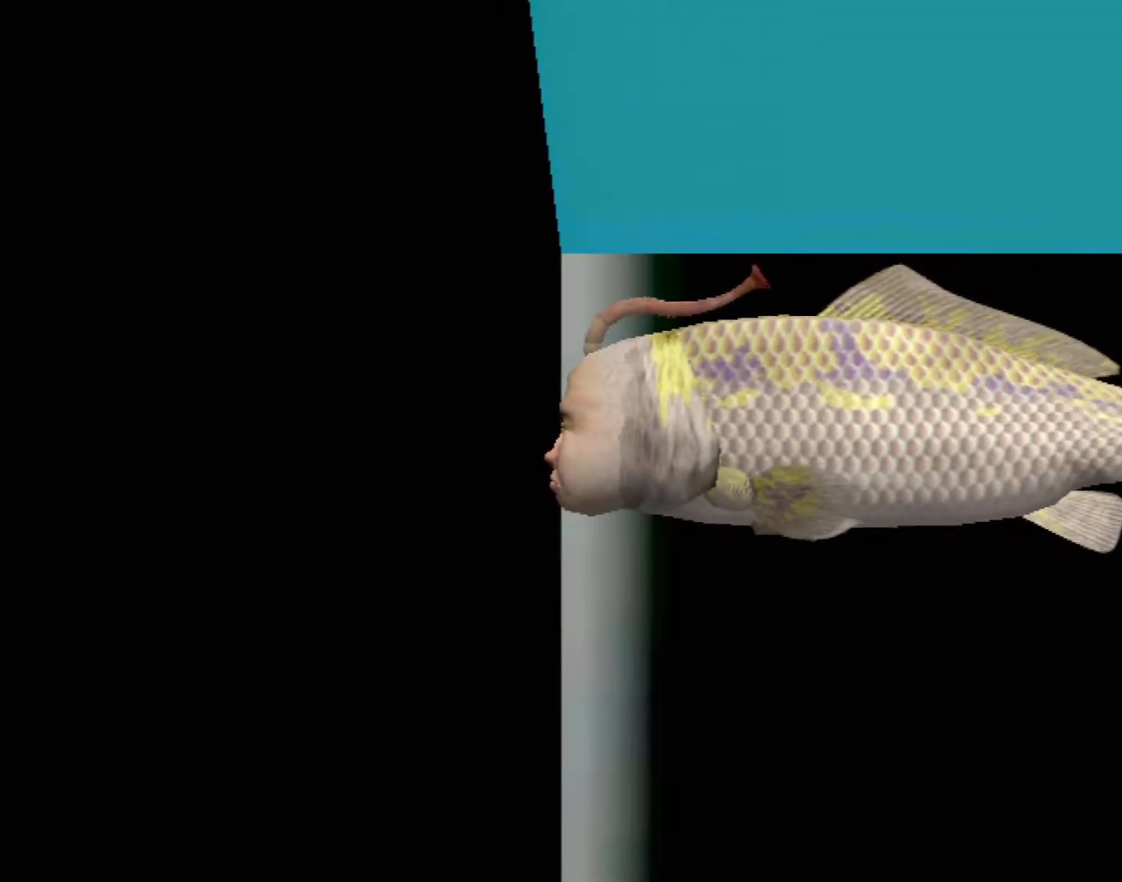
{"buttons": ["A"], "left_stick": "center", "events": []}
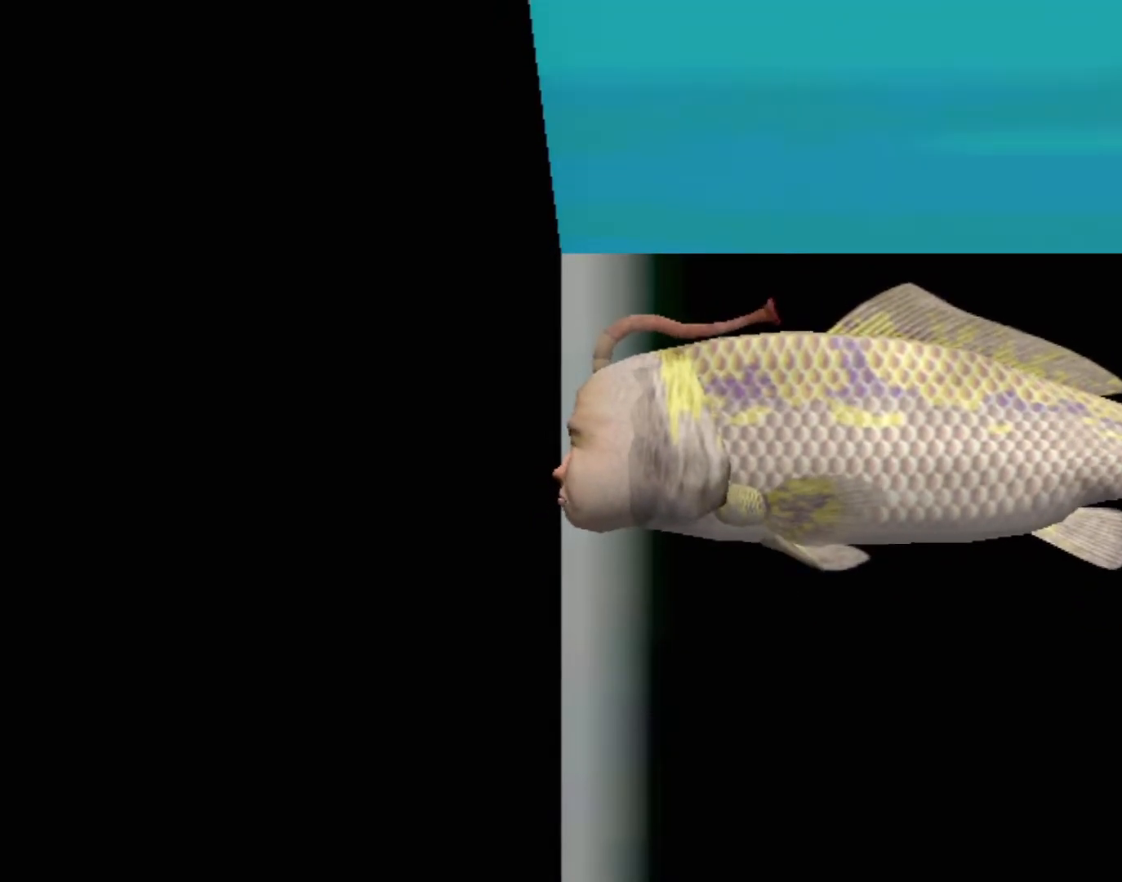
{"buttons": ["A"], "left_stick": "center", "events": []}
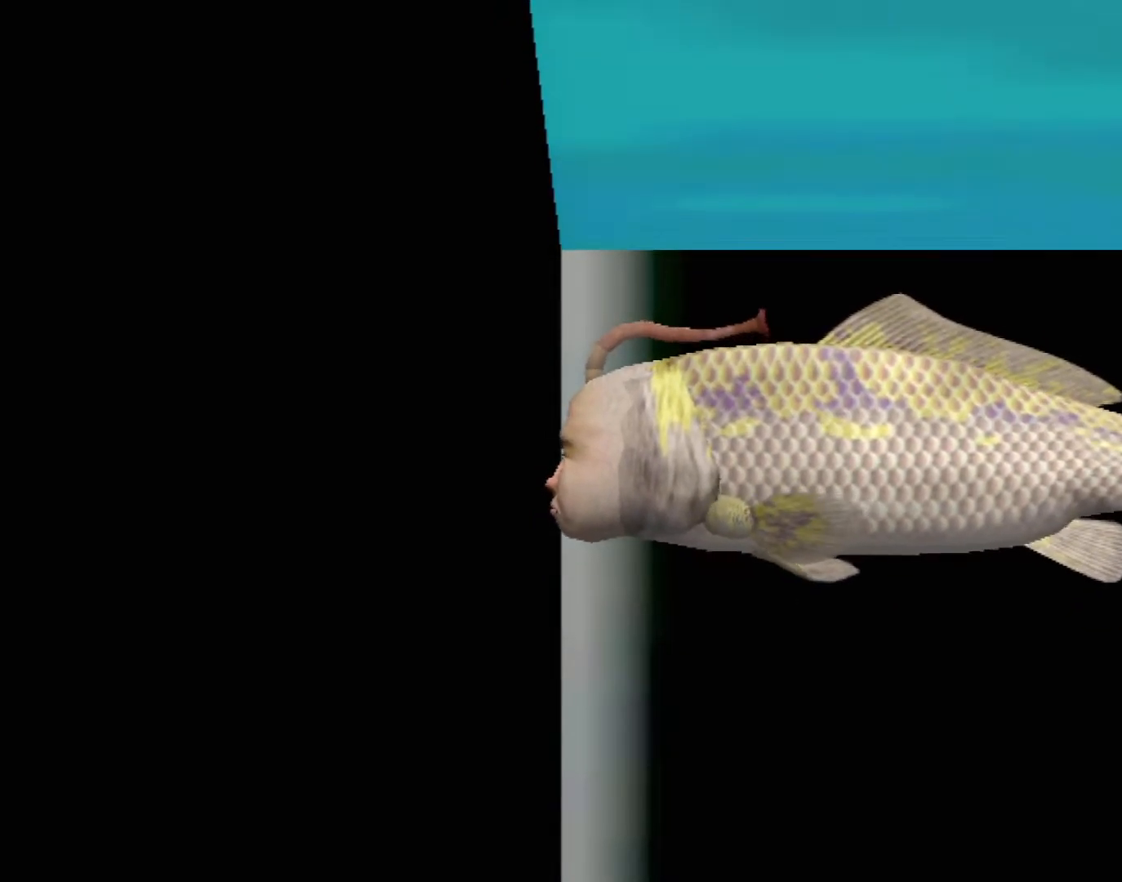
{"buttons": ["A"], "left_stick": "center", "events": []}
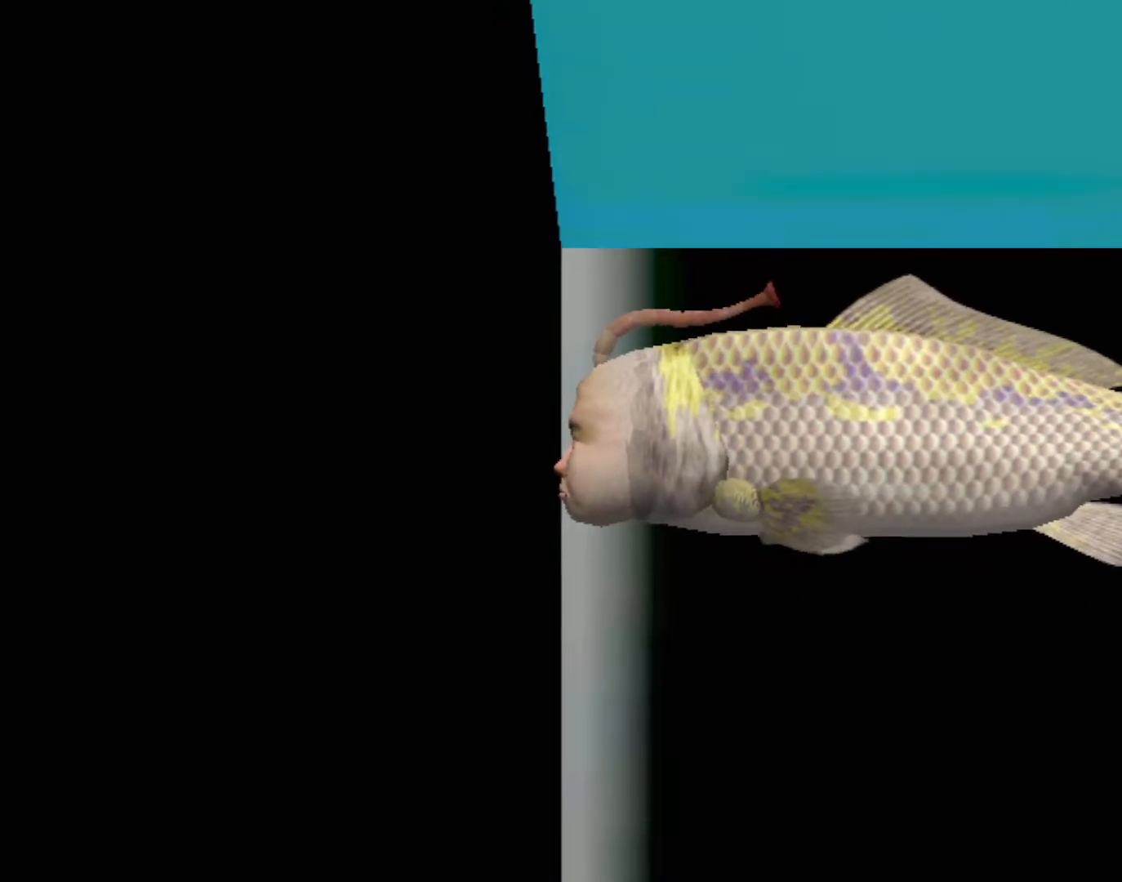
{"buttons": ["A"], "left_stick": "center", "events": []}
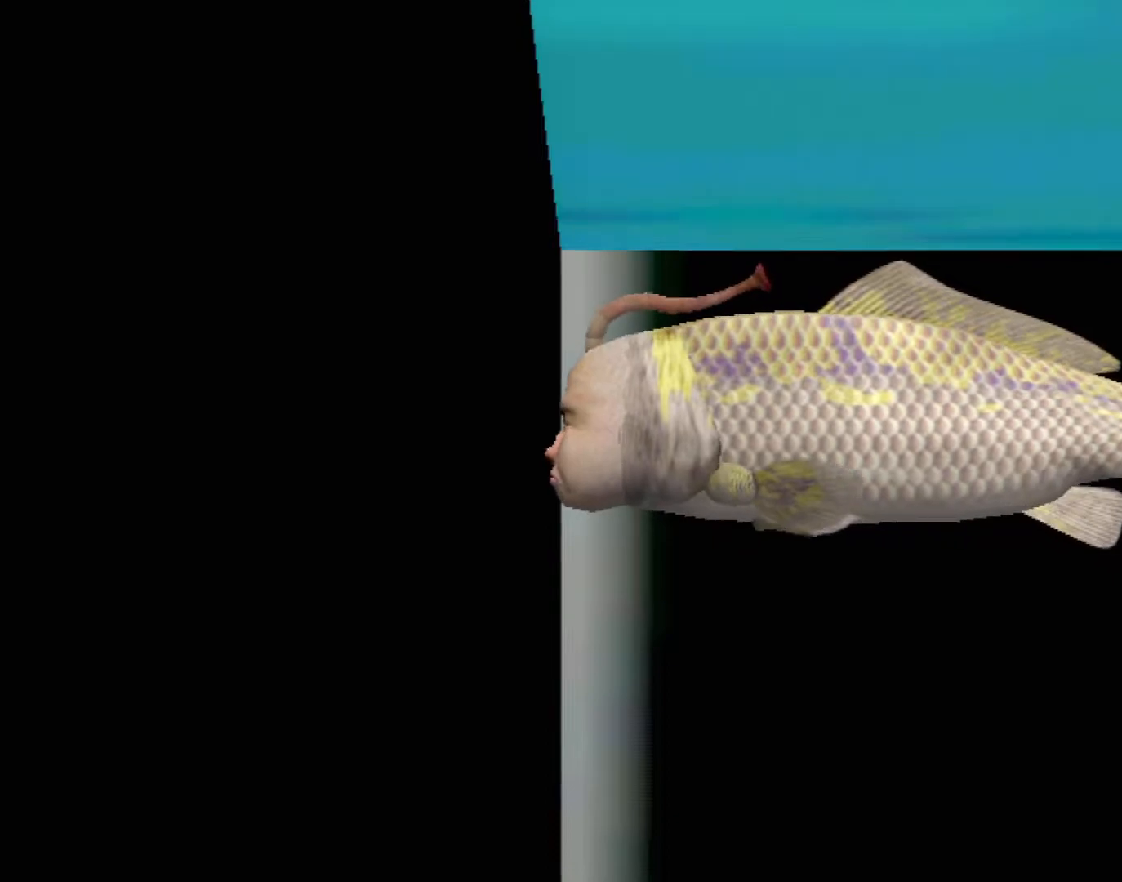
{"buttons": [], "left_stick": "center", "events": [[33, "A", "up"]]}
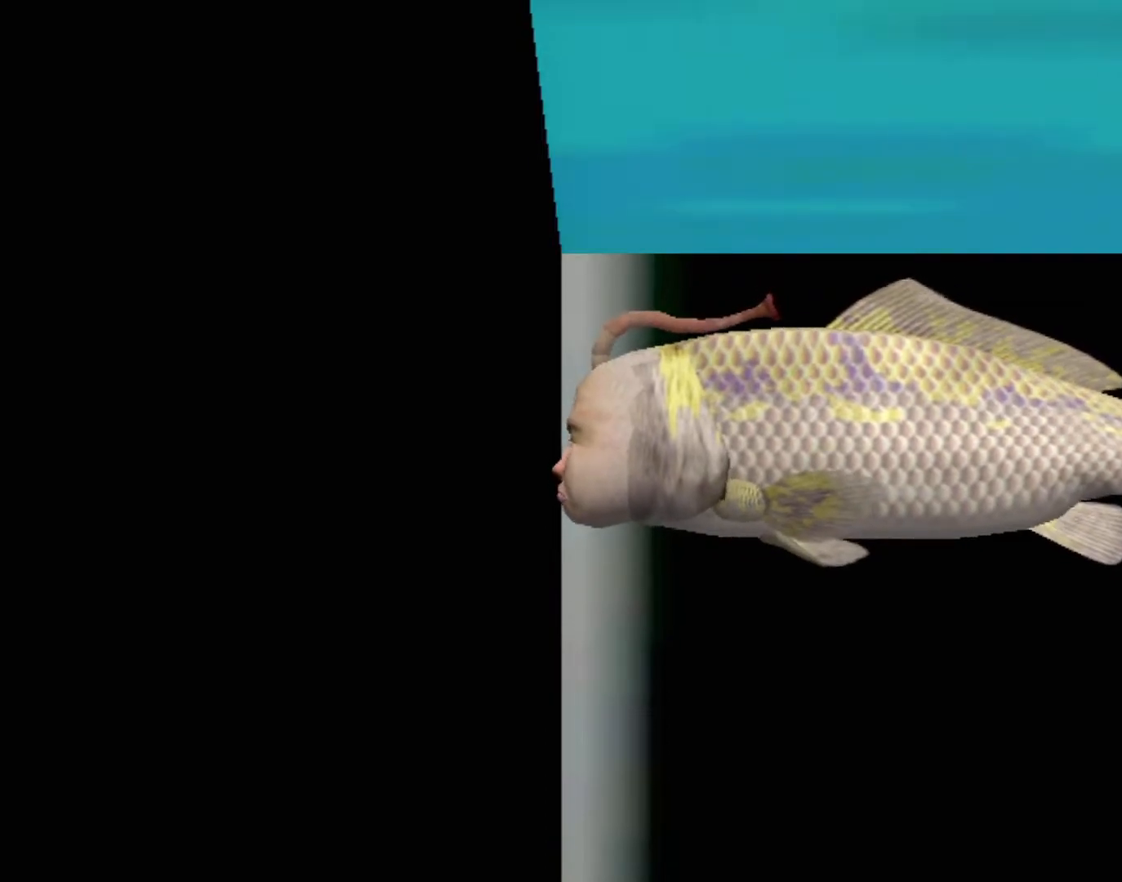
{"buttons": ["A"], "left_stick": "center", "events": [[117, "A", "down"]]}
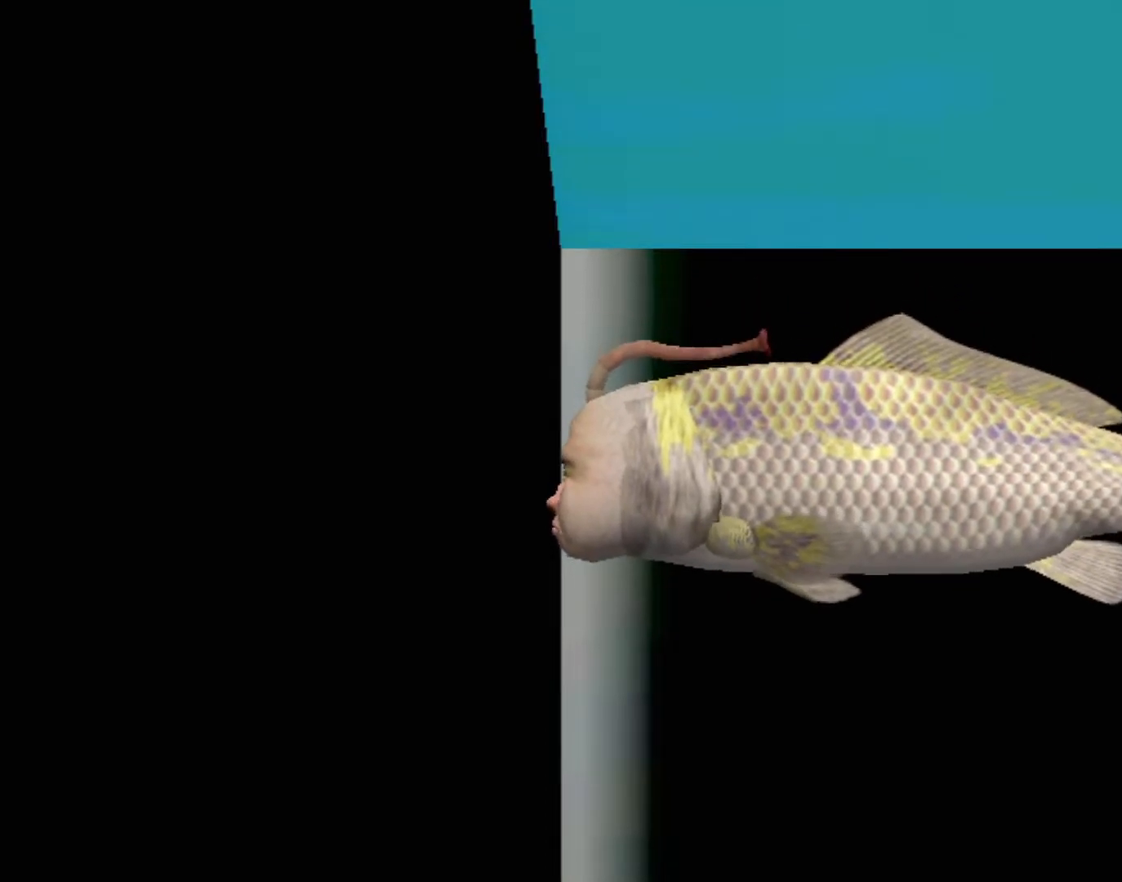
{"buttons": ["A"], "left_stick": "center", "events": []}
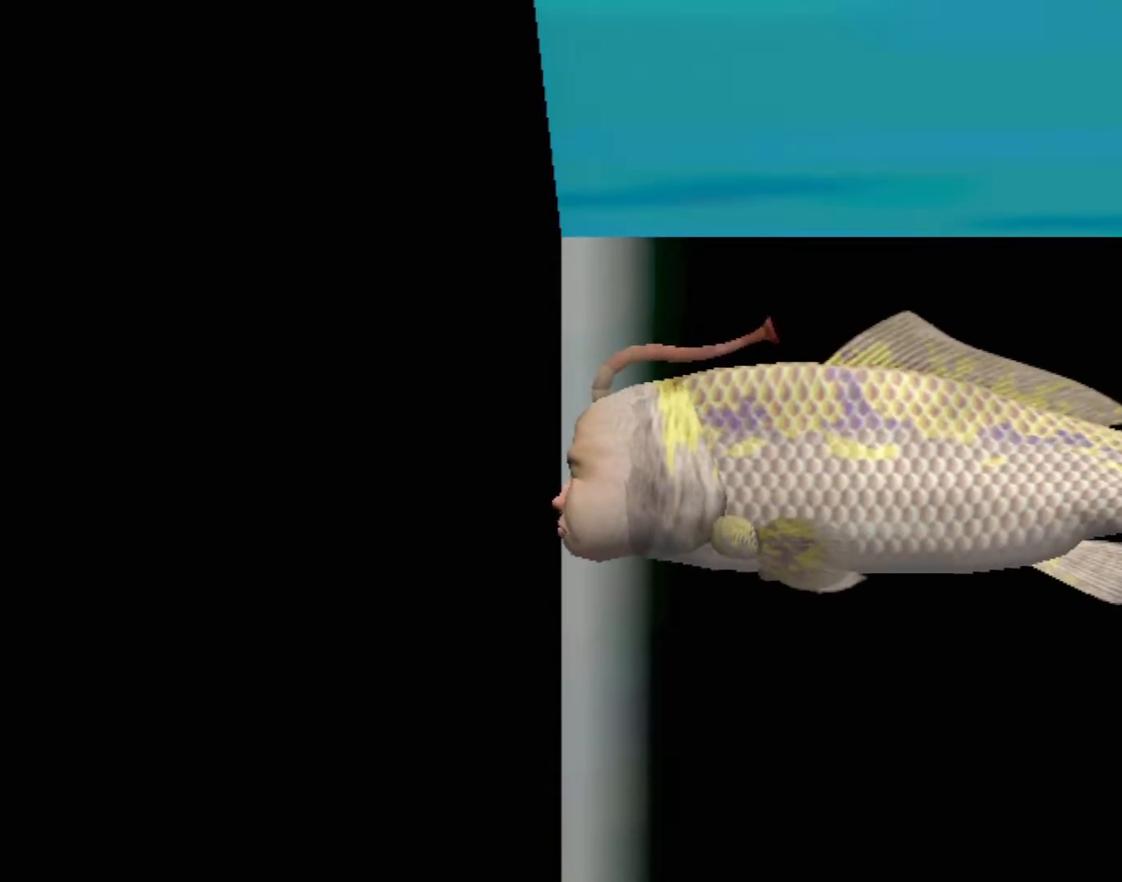
{"buttons": ["A"], "left_stick": "center", "events": [[133, "A", "up"], [467, "A", "down"]]}
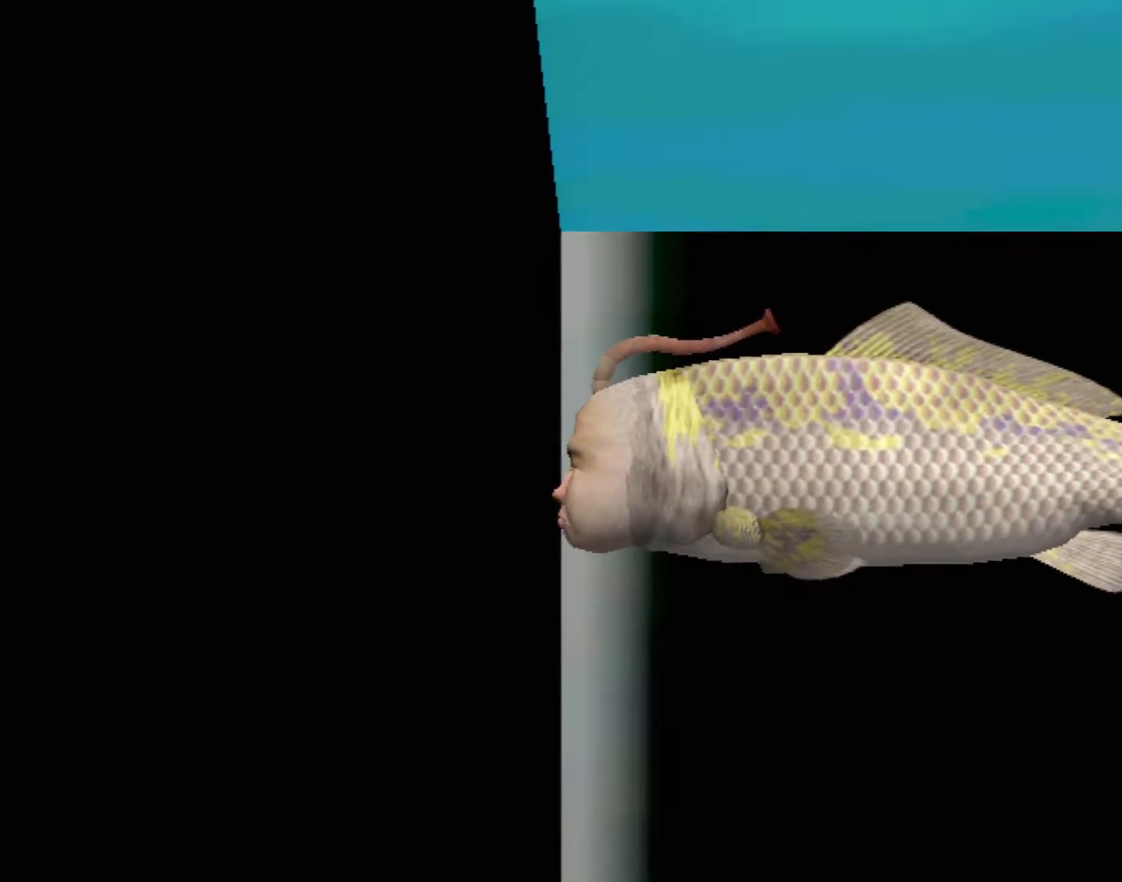
{"buttons": ["A"], "left_stick": "center", "events": []}
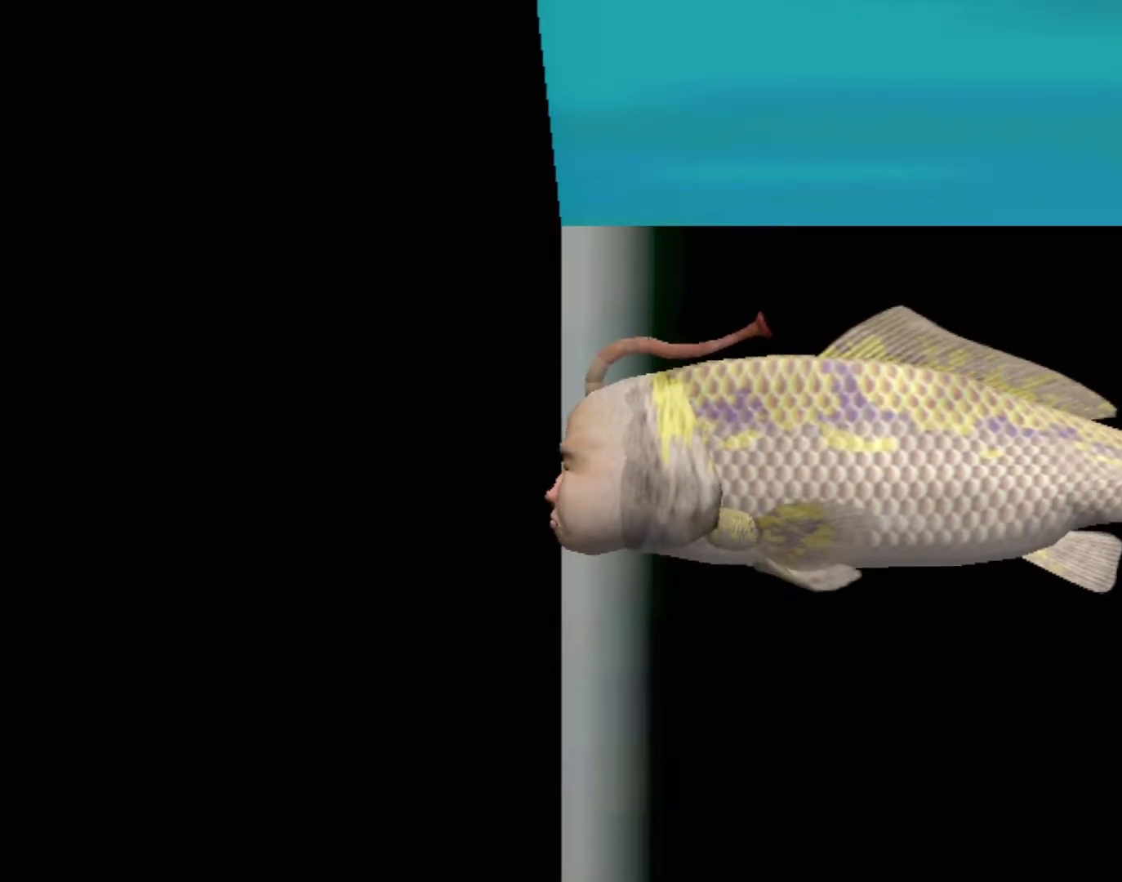
{"buttons": ["A"], "left_stick": "center", "events": []}
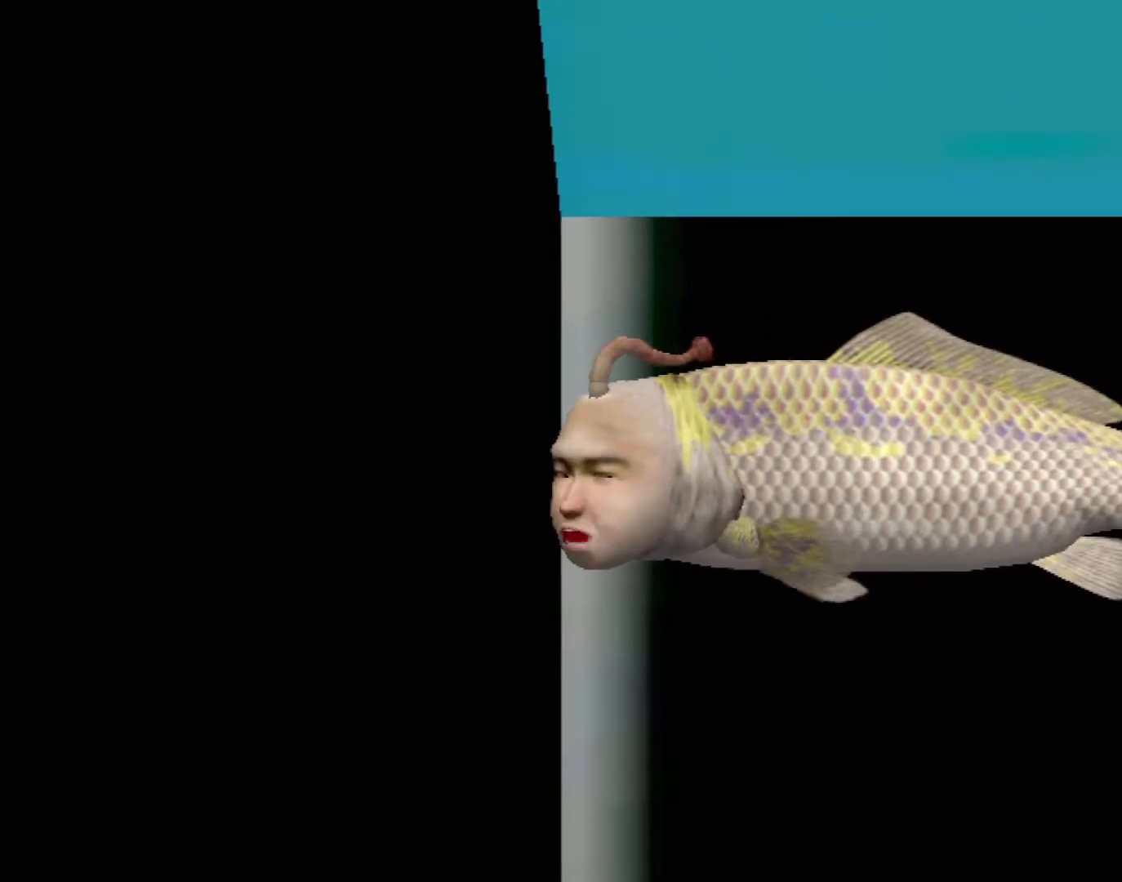
{"buttons": [], "left_stick": "center", "events": [[67, "A", "up"]]}
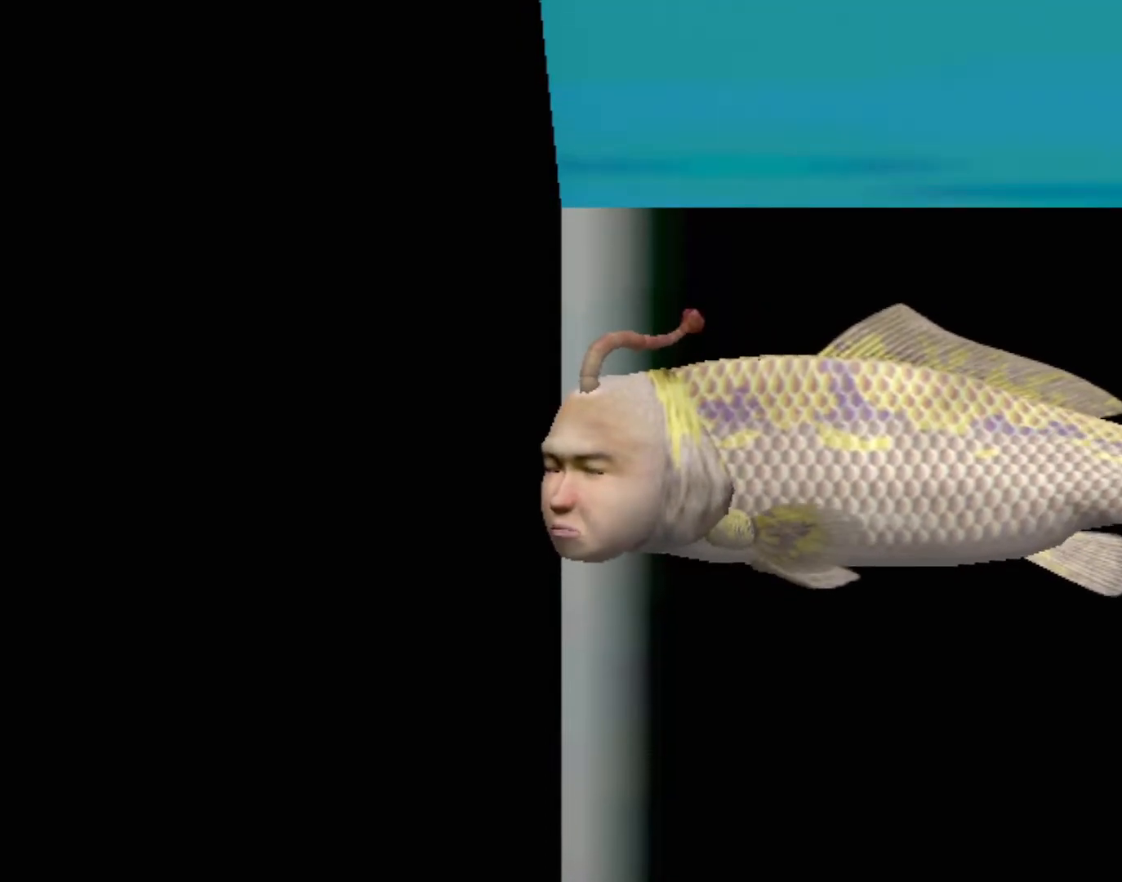
{"buttons": [], "left_stick": "center", "events": []}
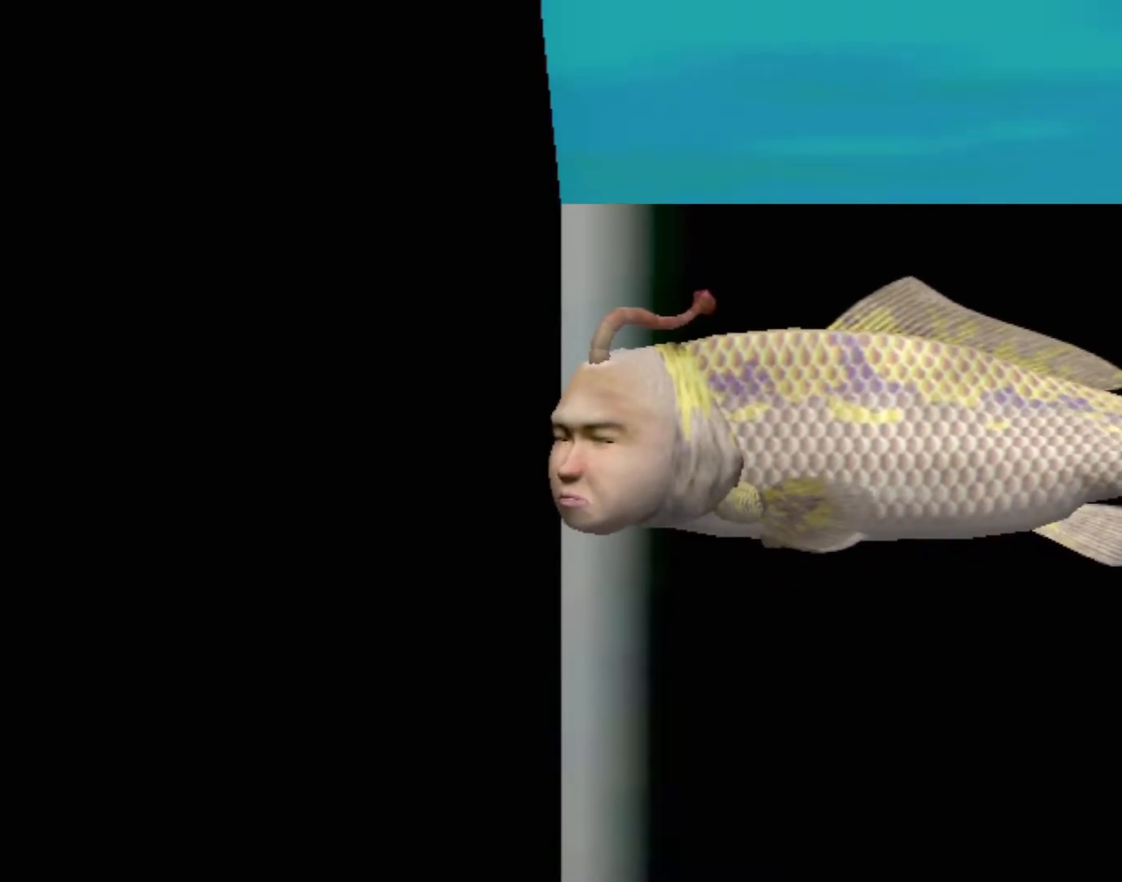
{"buttons": [], "left_stick": "center", "events": []}
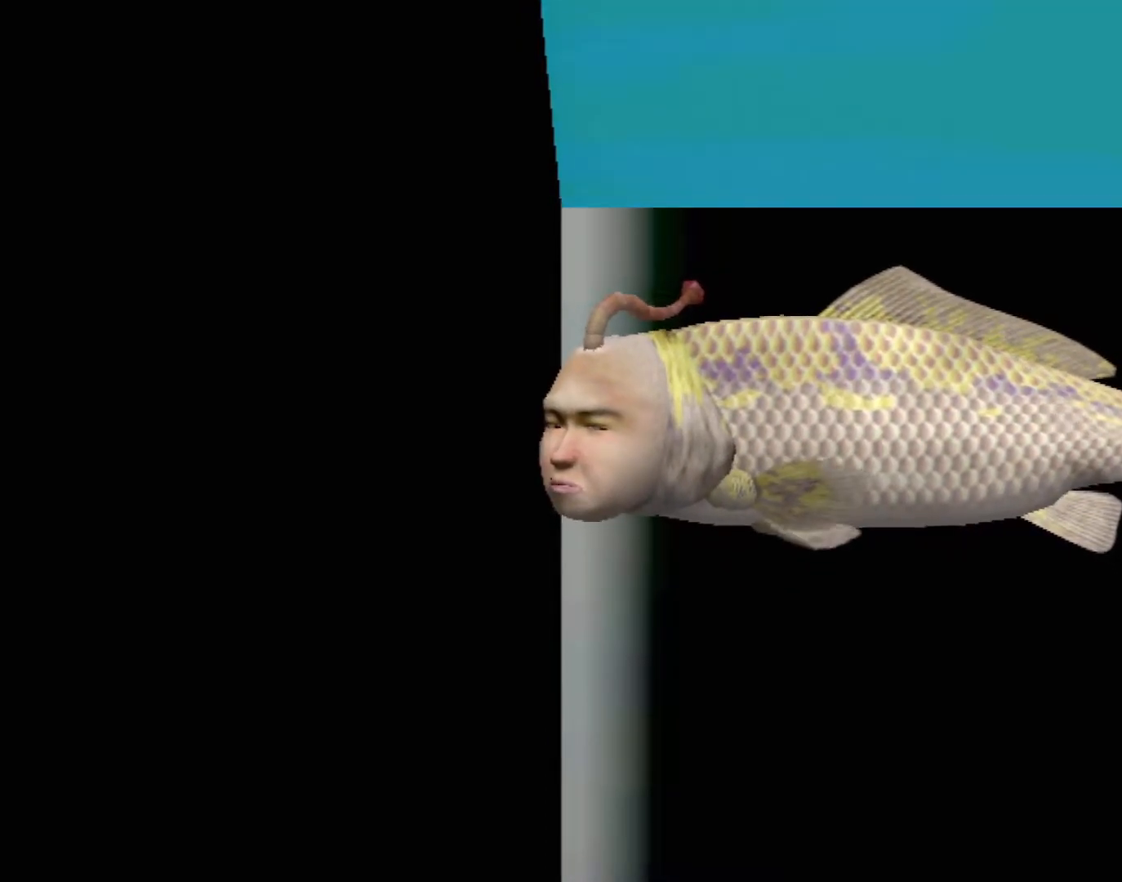
{"buttons": [], "left_stick": "center", "events": []}
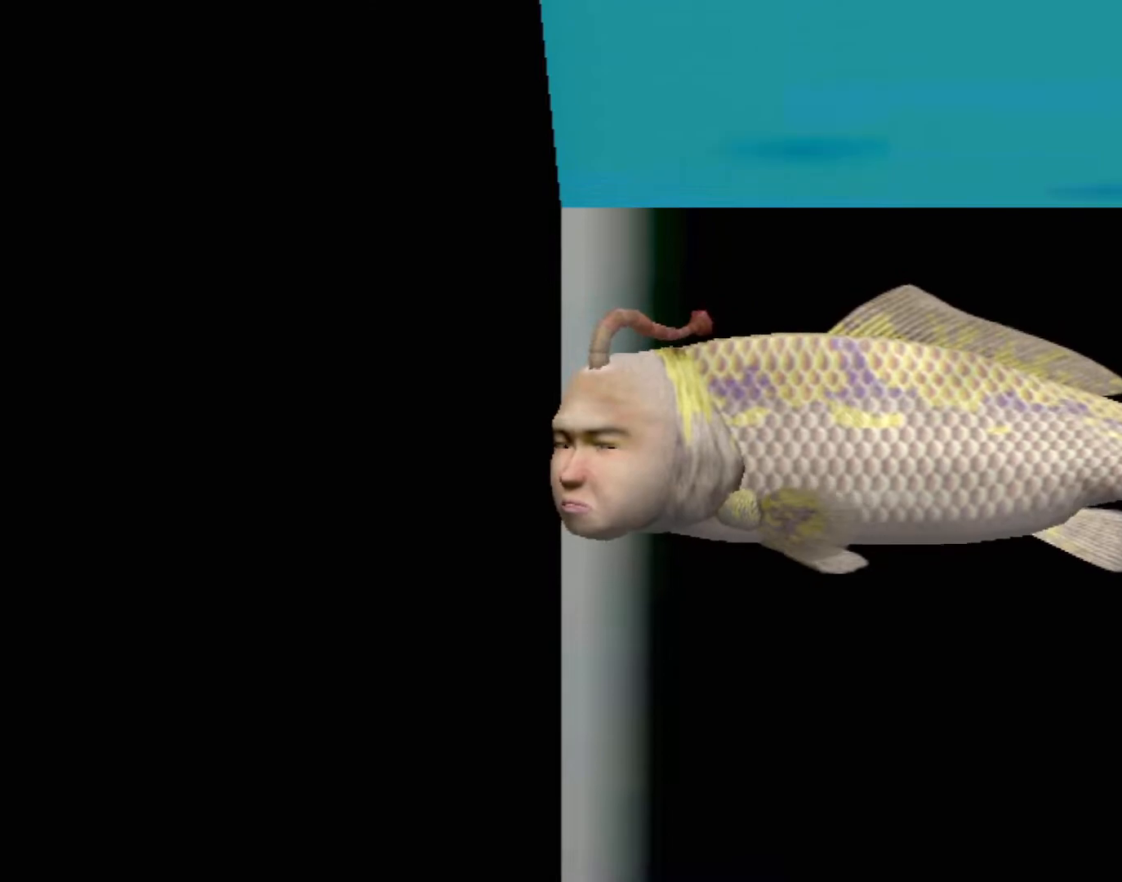
{"buttons": [], "left_stick": "center", "events": []}
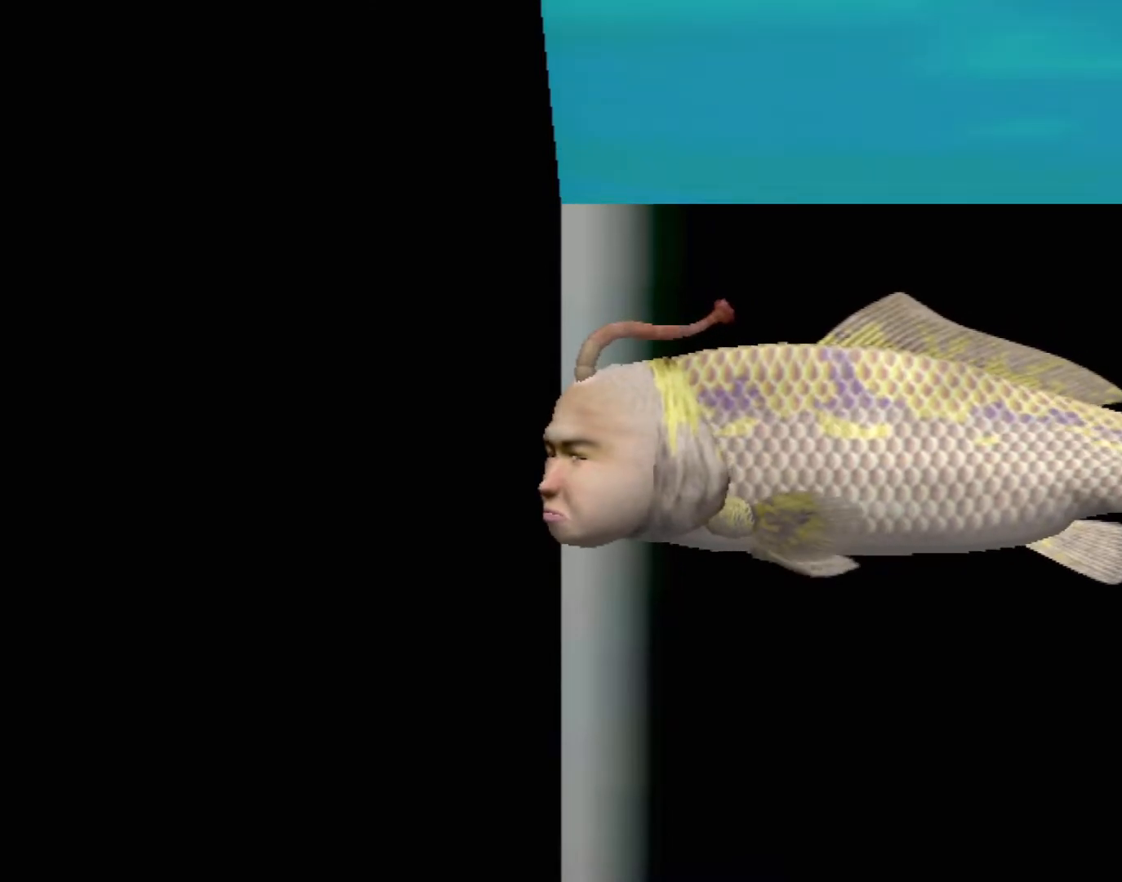
{"buttons": ["A"], "left_stick": "center", "events": [[367, "A", "down"]]}
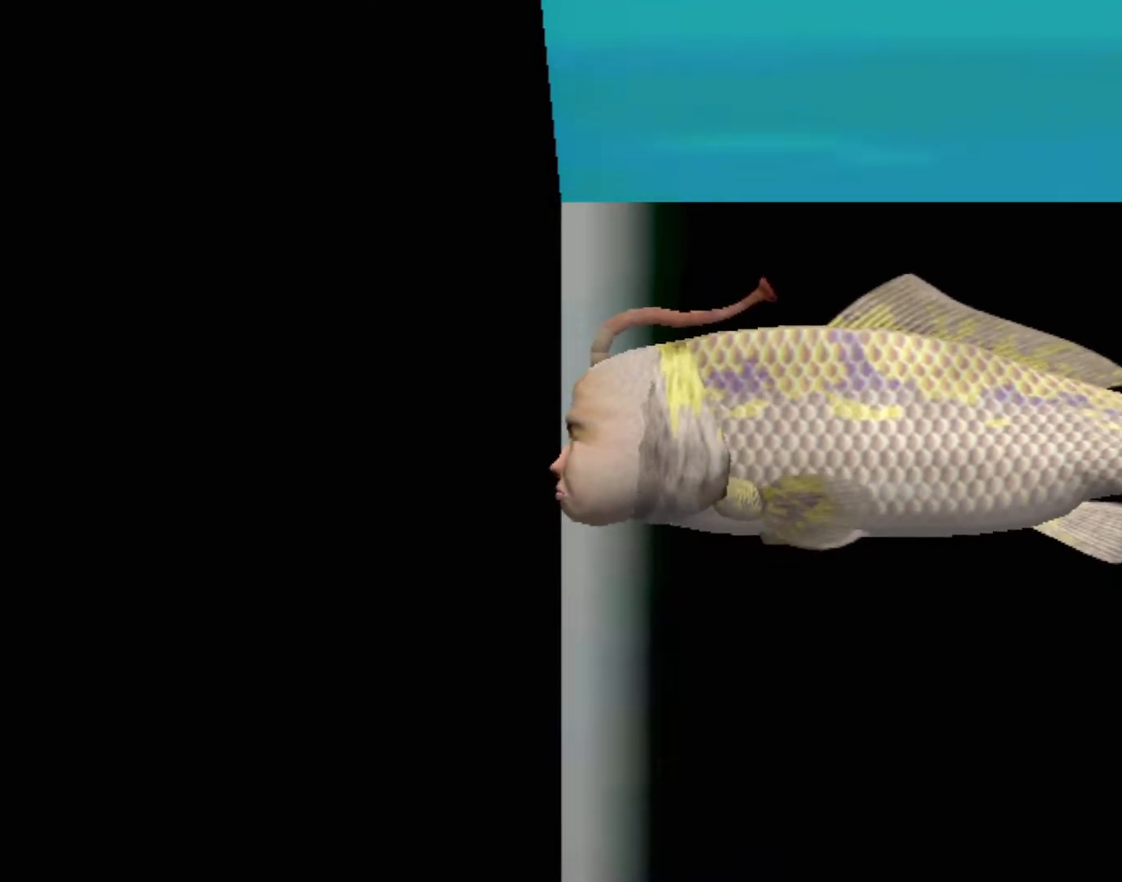
{"buttons": ["A"], "left_stick": "center", "events": []}
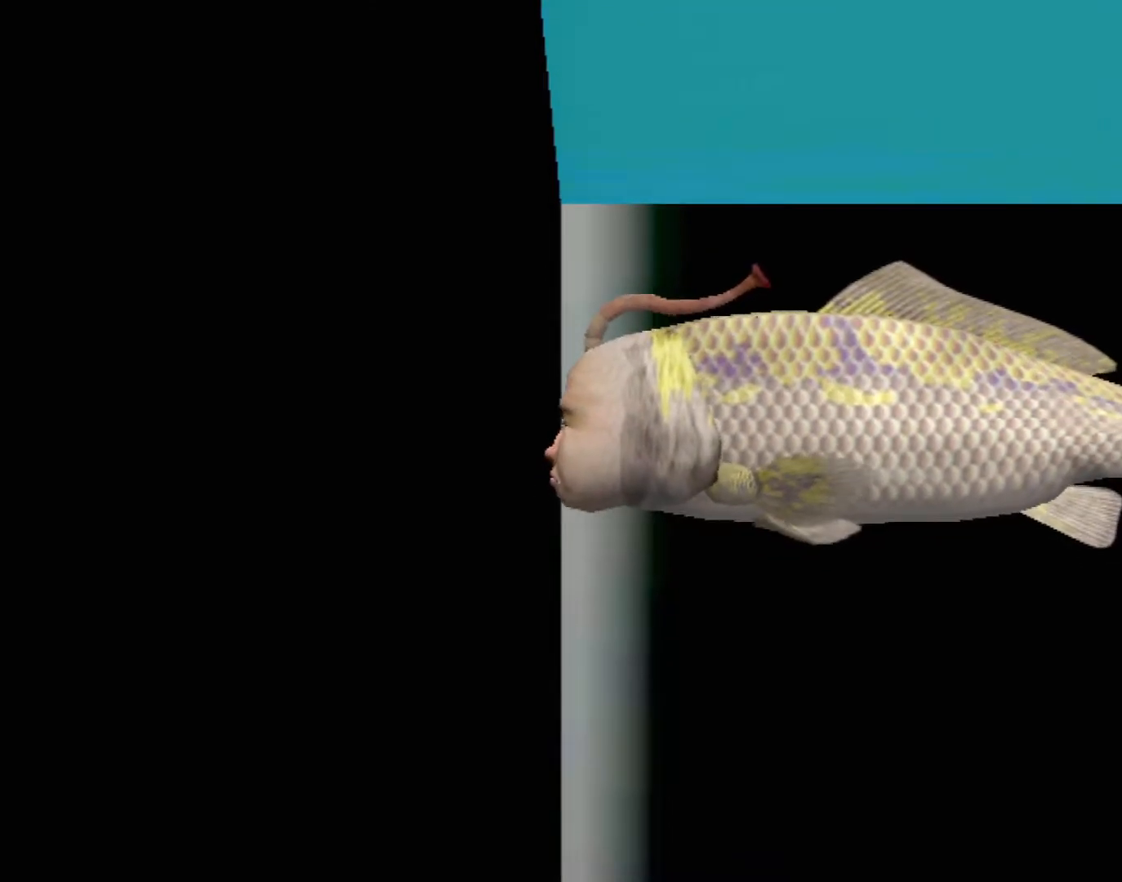
{"buttons": ["A"], "left_stick": "center", "events": []}
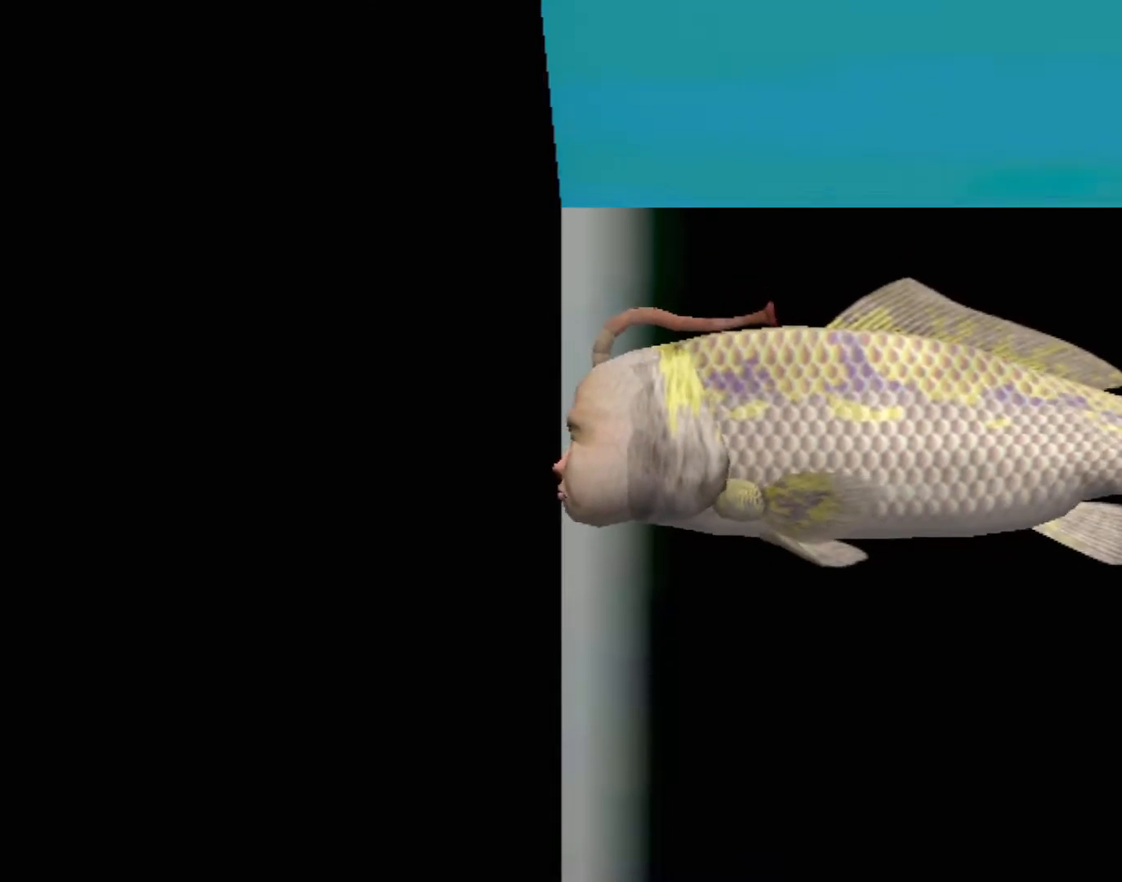
{"buttons": ["A"], "left_stick": "center", "events": []}
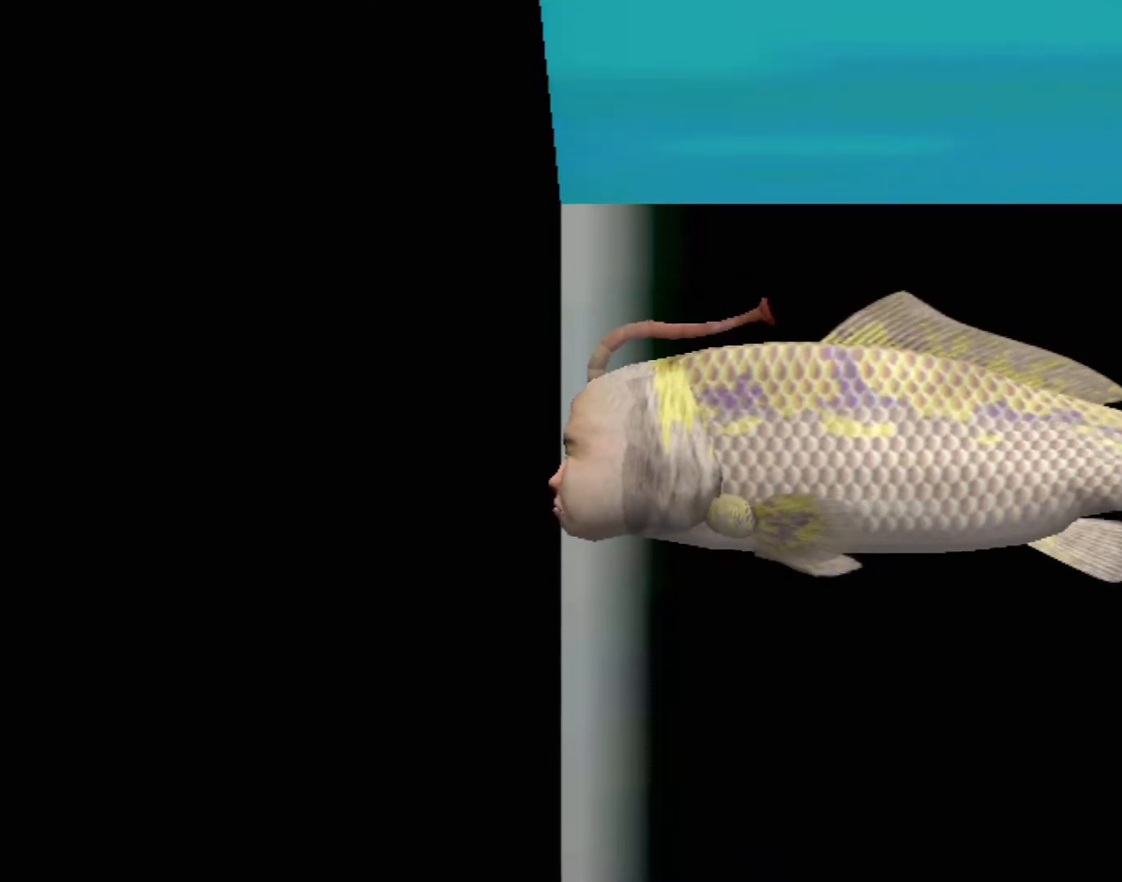
{"buttons": [], "left_stick": "center", "events": [[317, "A", "up"]]}
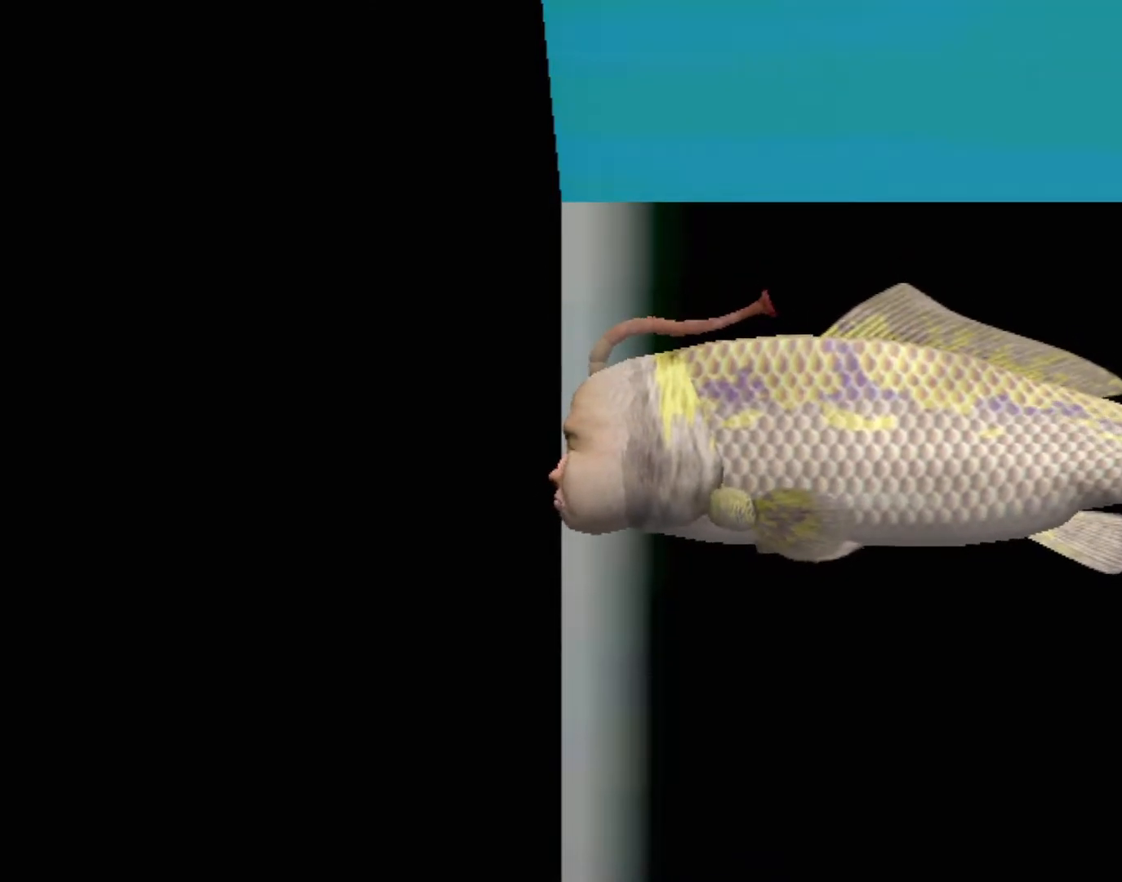
{"buttons": [], "left_stick": "center", "events": []}
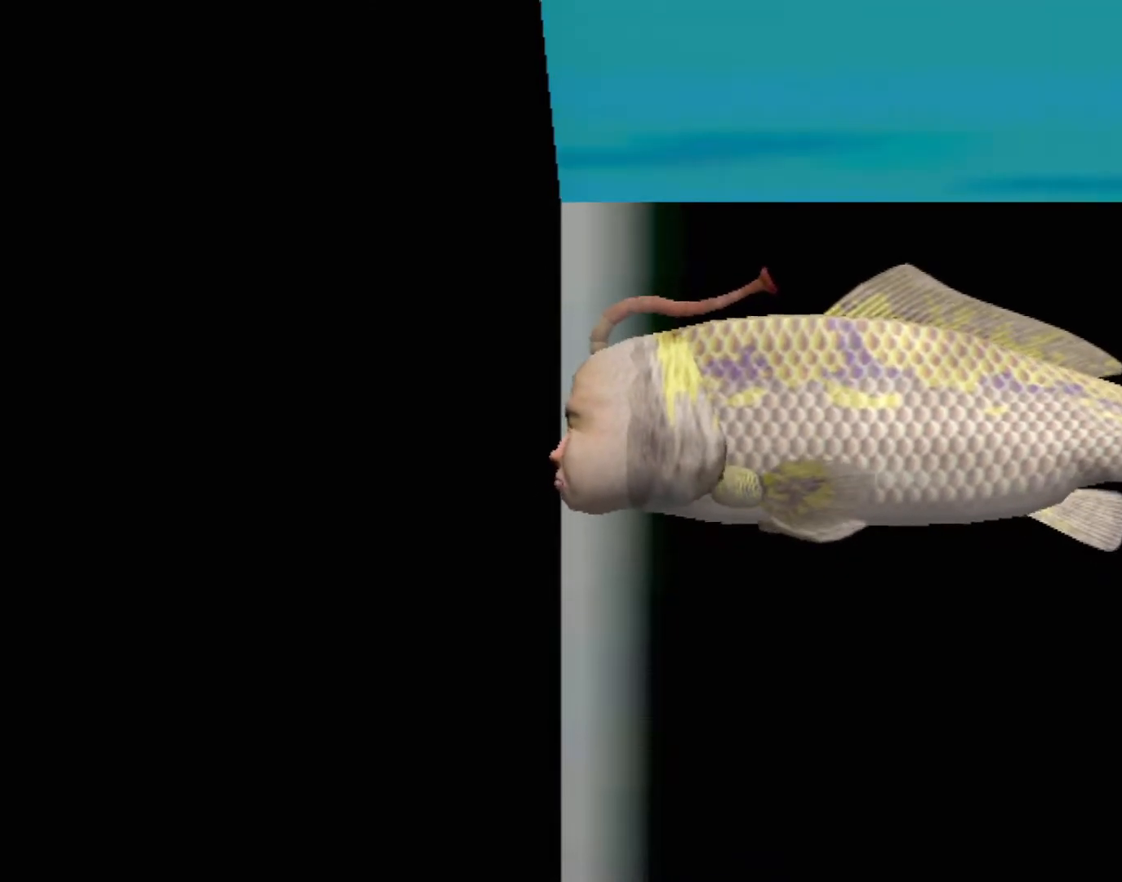
{"buttons": [], "left_stick": "center", "events": []}
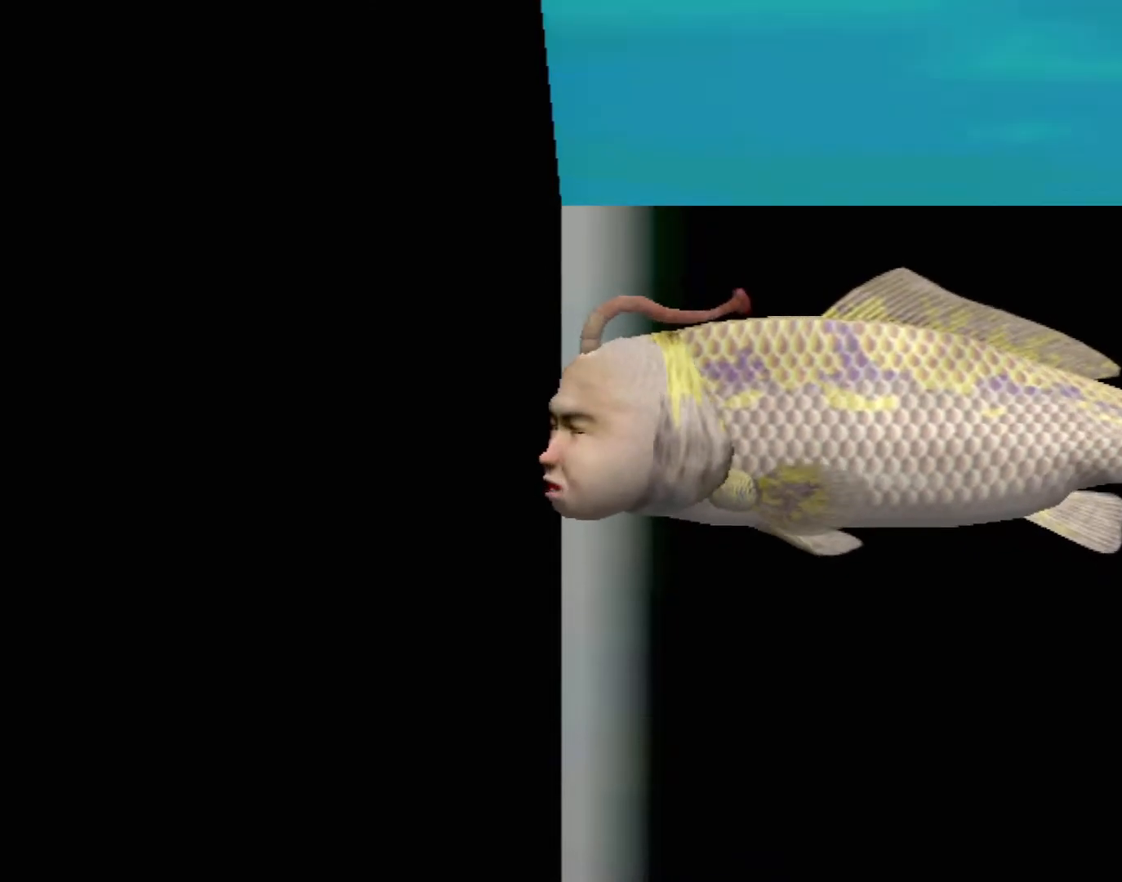
{"buttons": [], "left_stick": "center", "events": []}
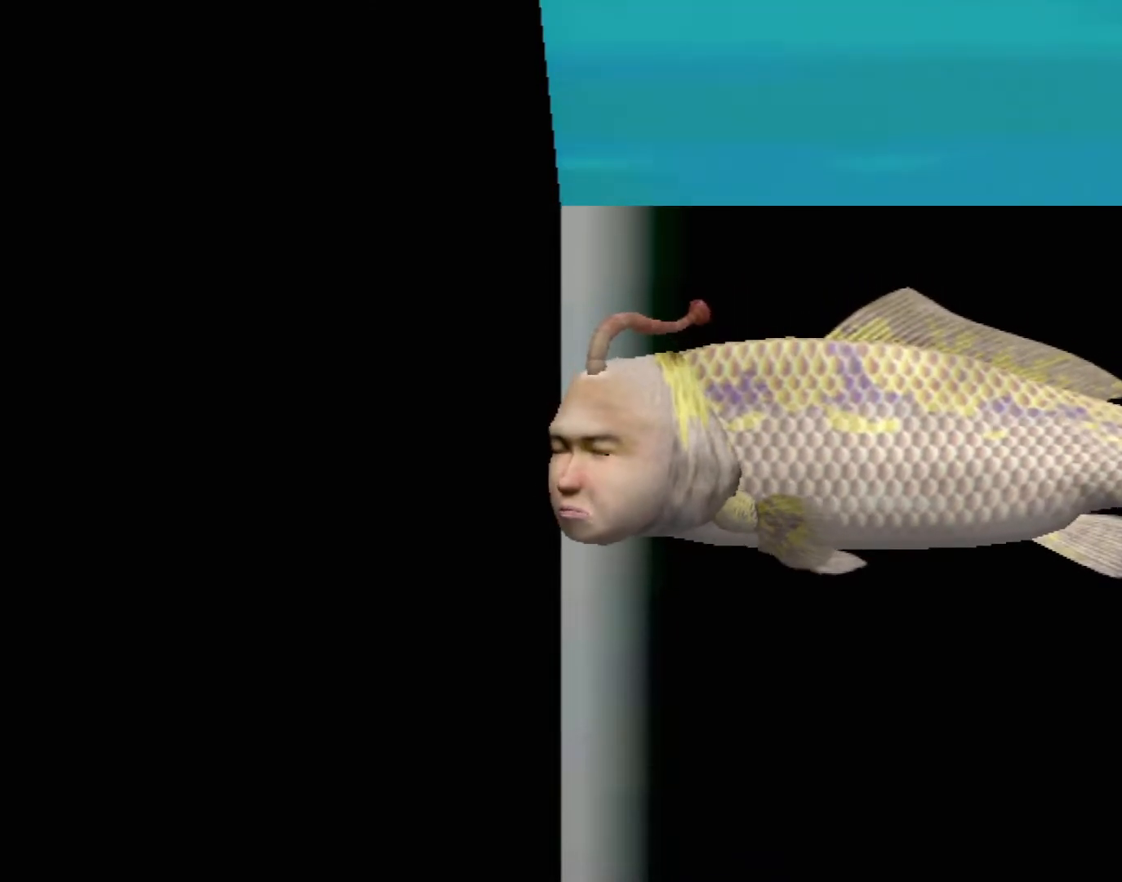
{"buttons": [], "left_stick": "center", "events": []}
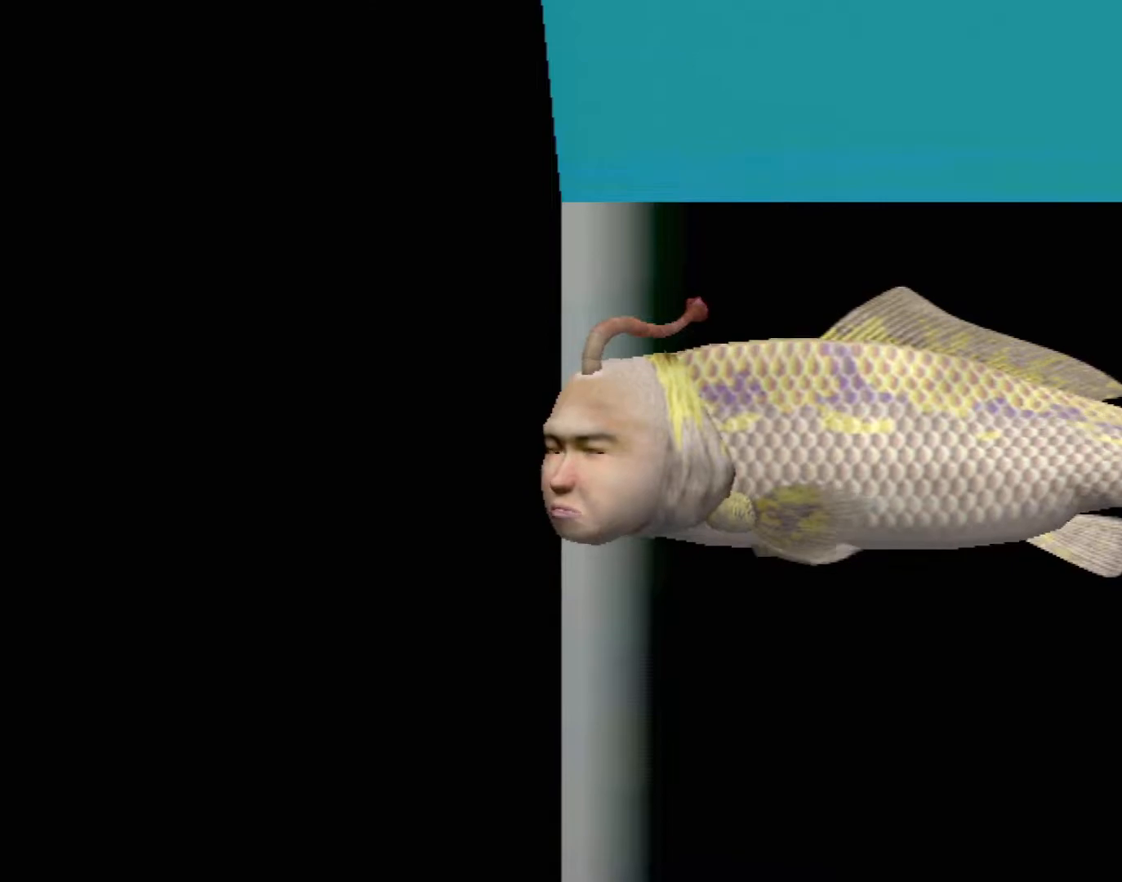
{"buttons": [], "left_stick": "center", "events": []}
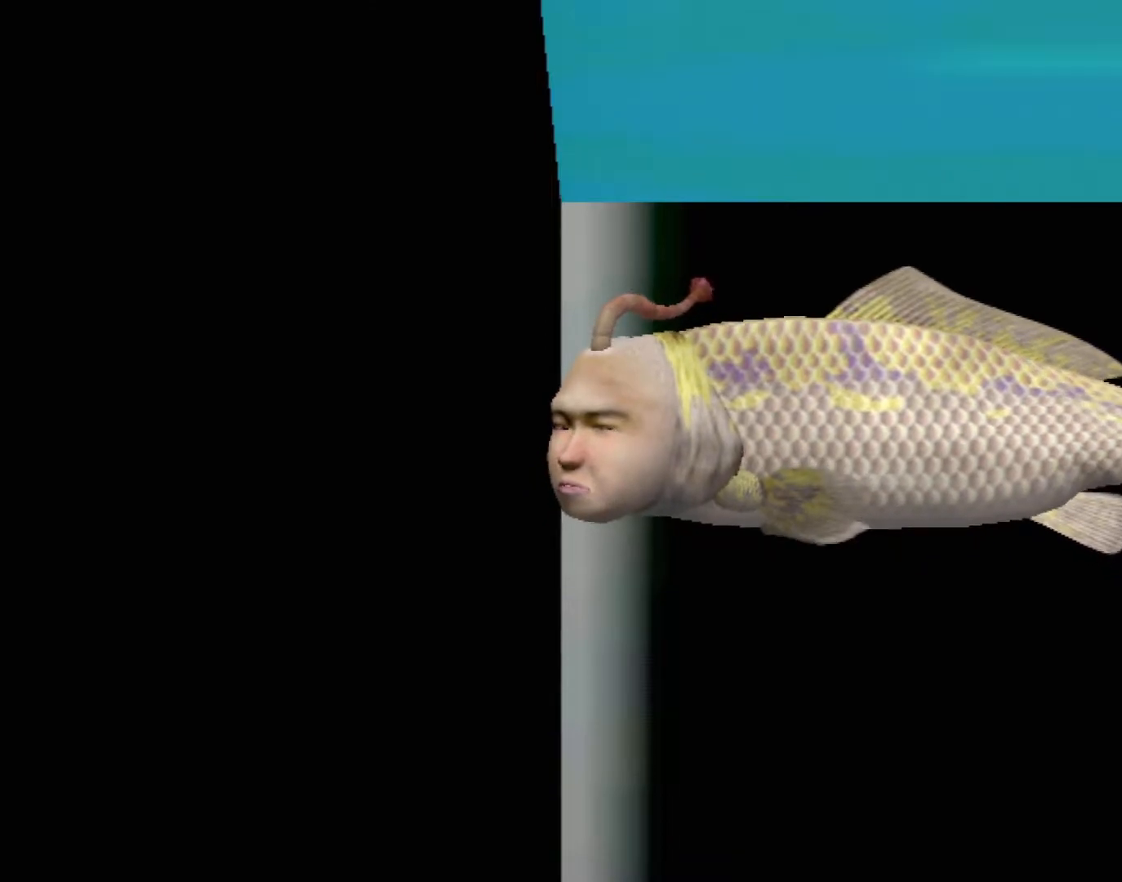
{"buttons": ["A"], "left_stick": "center", "events": [[433, "A", "down"]]}